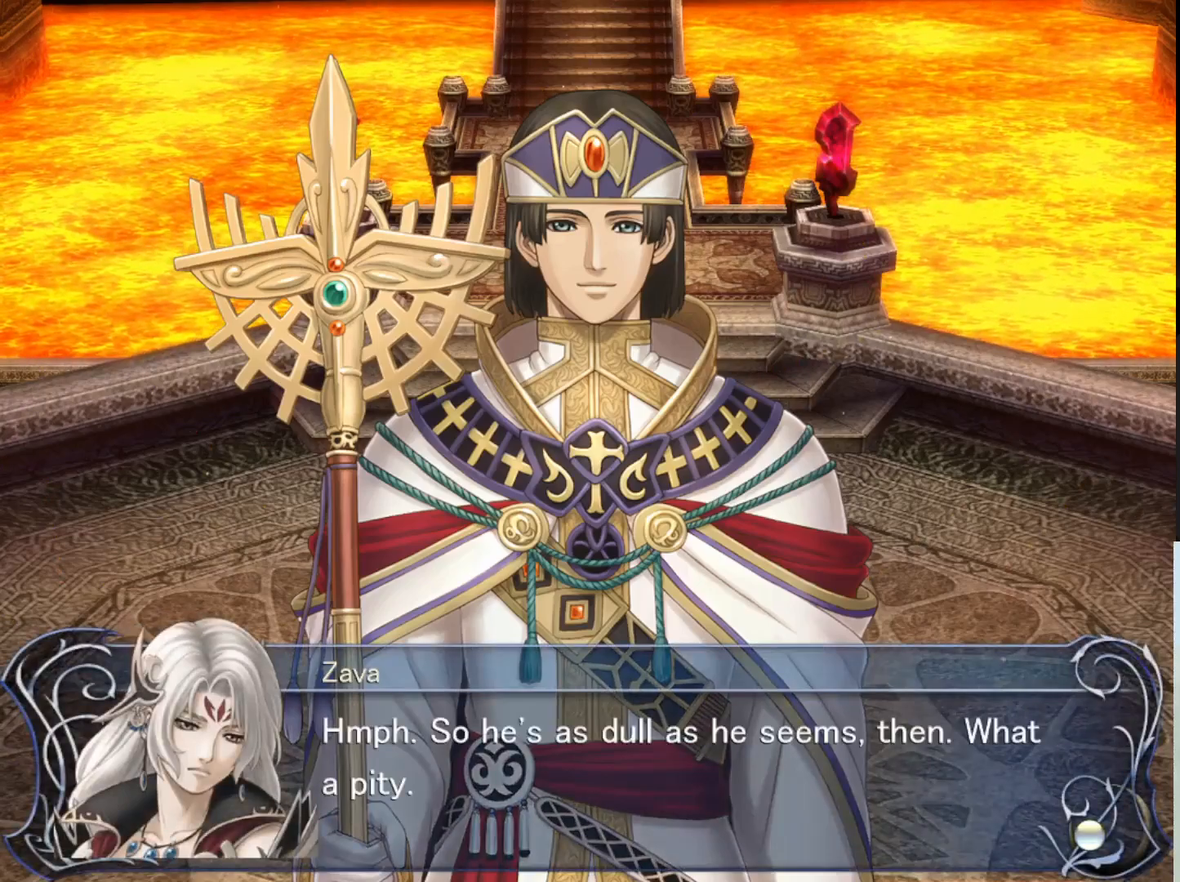
Gameplay with a controller (PlayStation layout); each line is a JSON object with the inputs held at the frame after it. "events" lists button and stick changes between this image and that frame as [ms after this image, input, new state], when the widget could be followed in between. Not read: right_stick.
{"buttons": [], "left_stick": "center", "events": []}
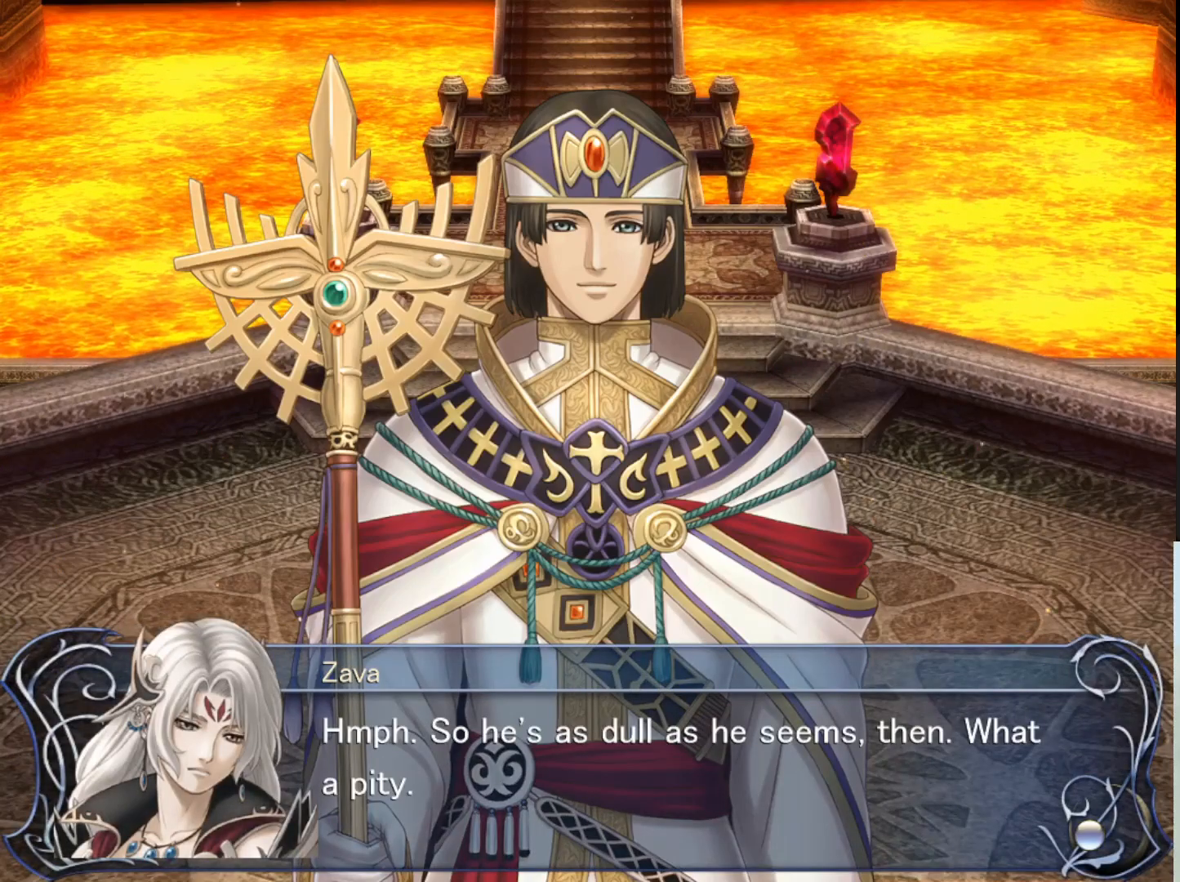
{"buttons": [], "left_stick": "center", "events": []}
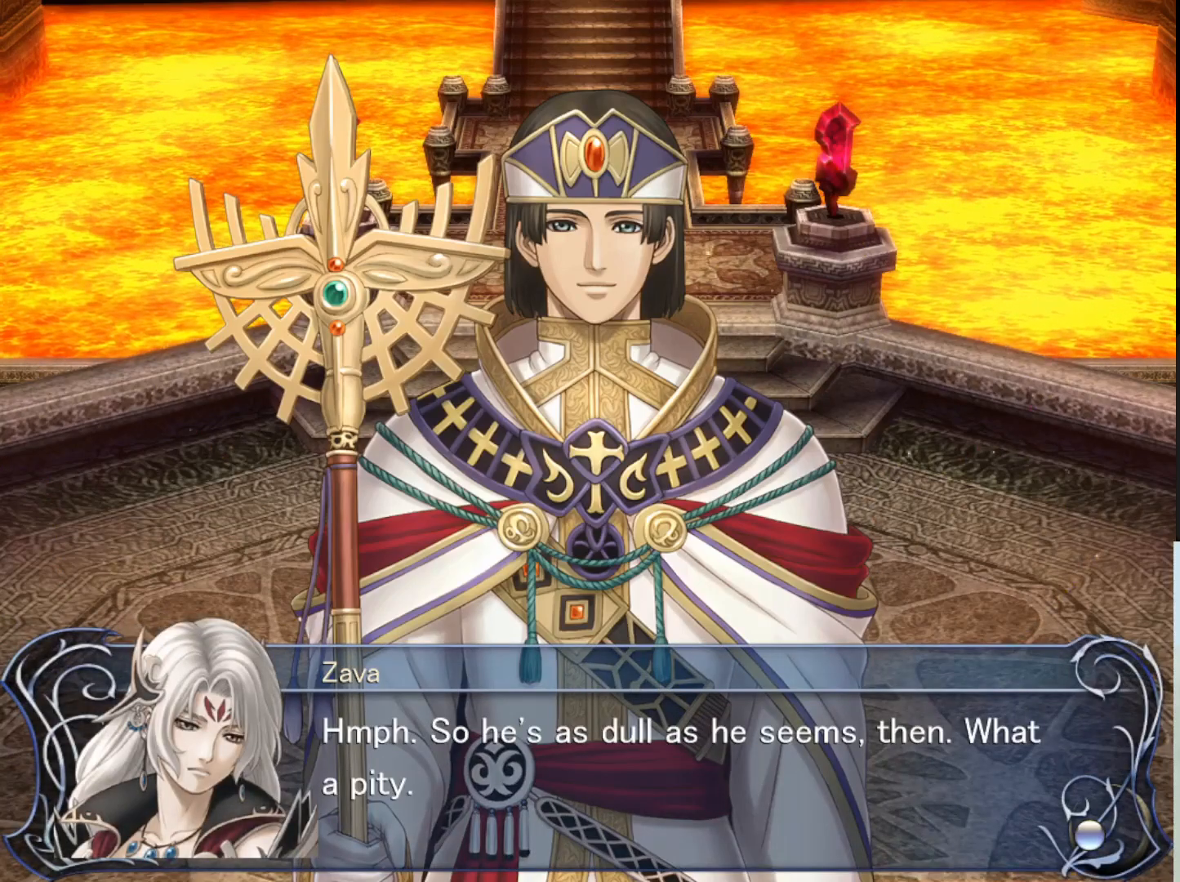
{"buttons": ["SQUARE"], "left_stick": "center", "events": [[400, "SQUARE", "down"]]}
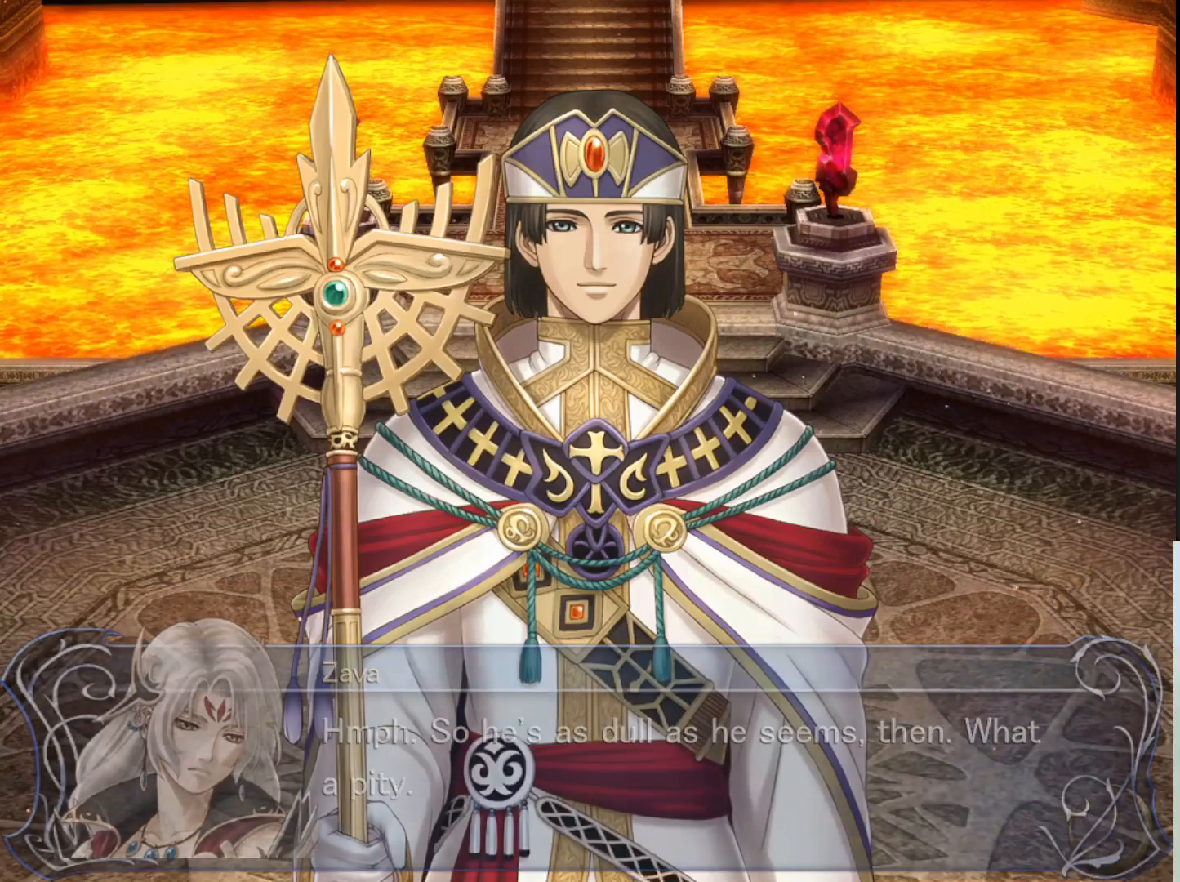
{"buttons": [], "left_stick": "center", "events": [[100, "SQUARE", "up"]]}
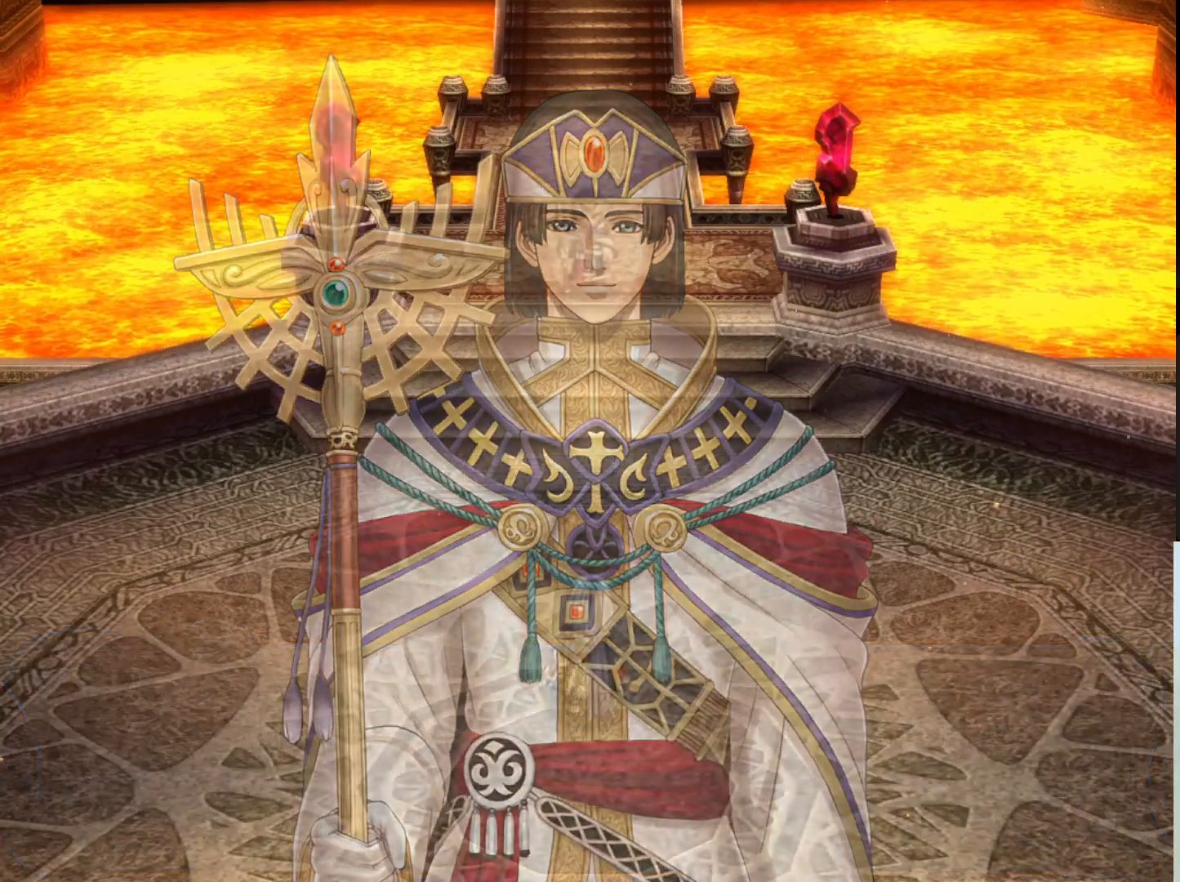
{"buttons": [], "left_stick": "center", "events": []}
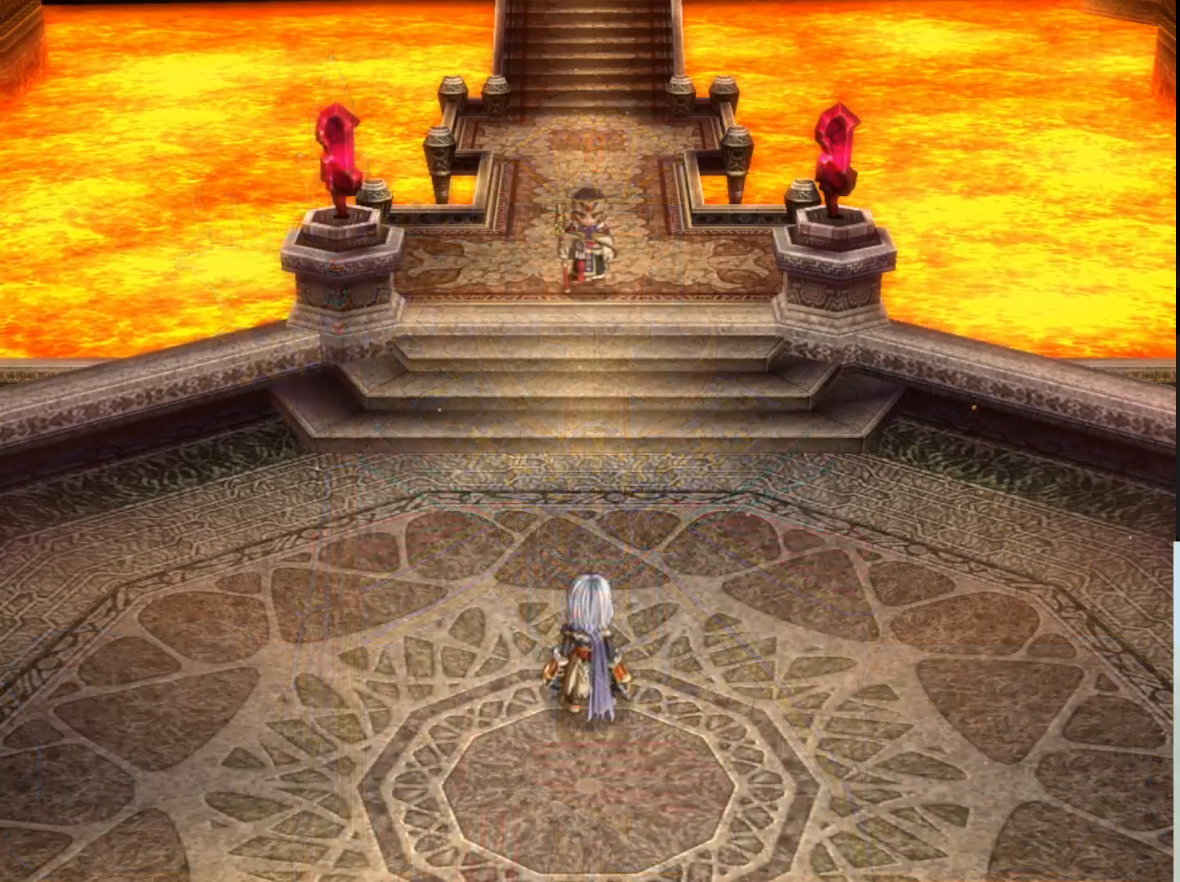
{"buttons": [], "left_stick": "center", "events": []}
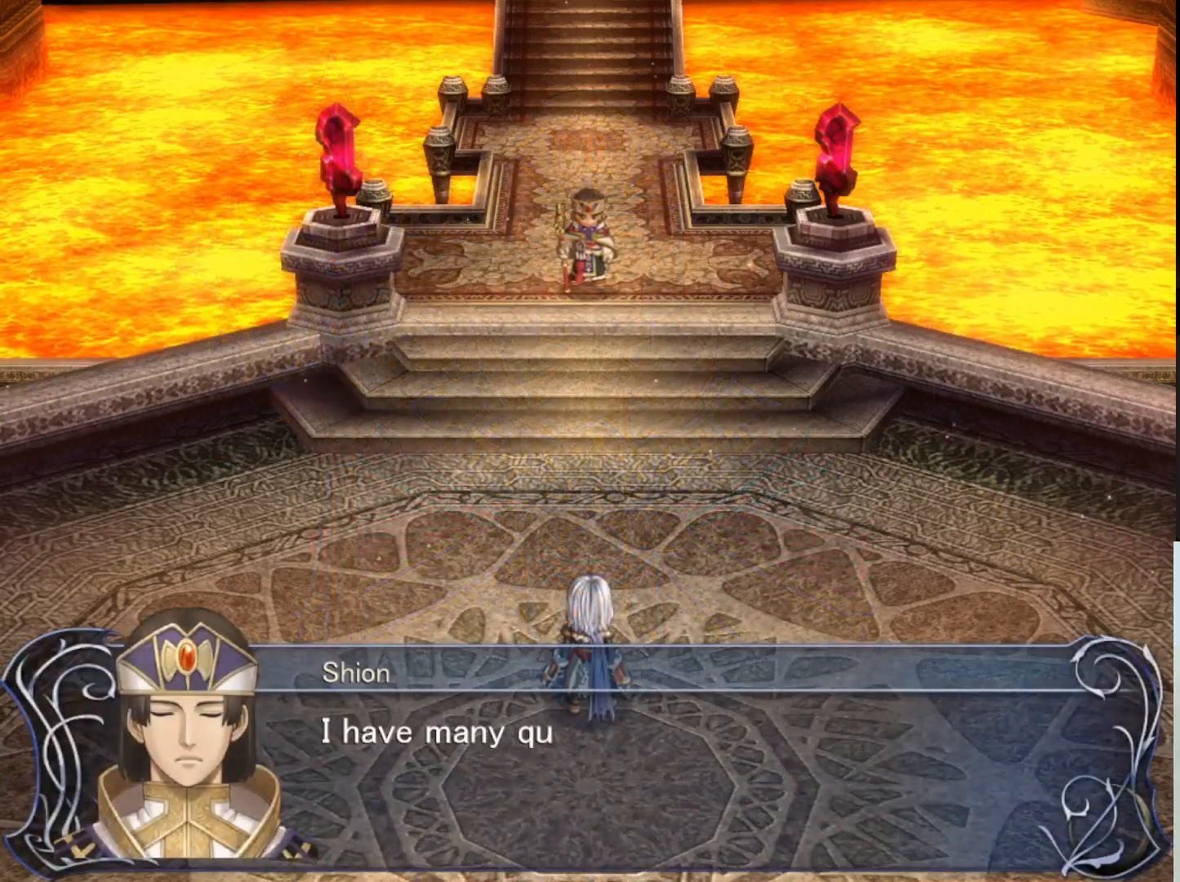
{"buttons": [], "left_stick": "center", "events": []}
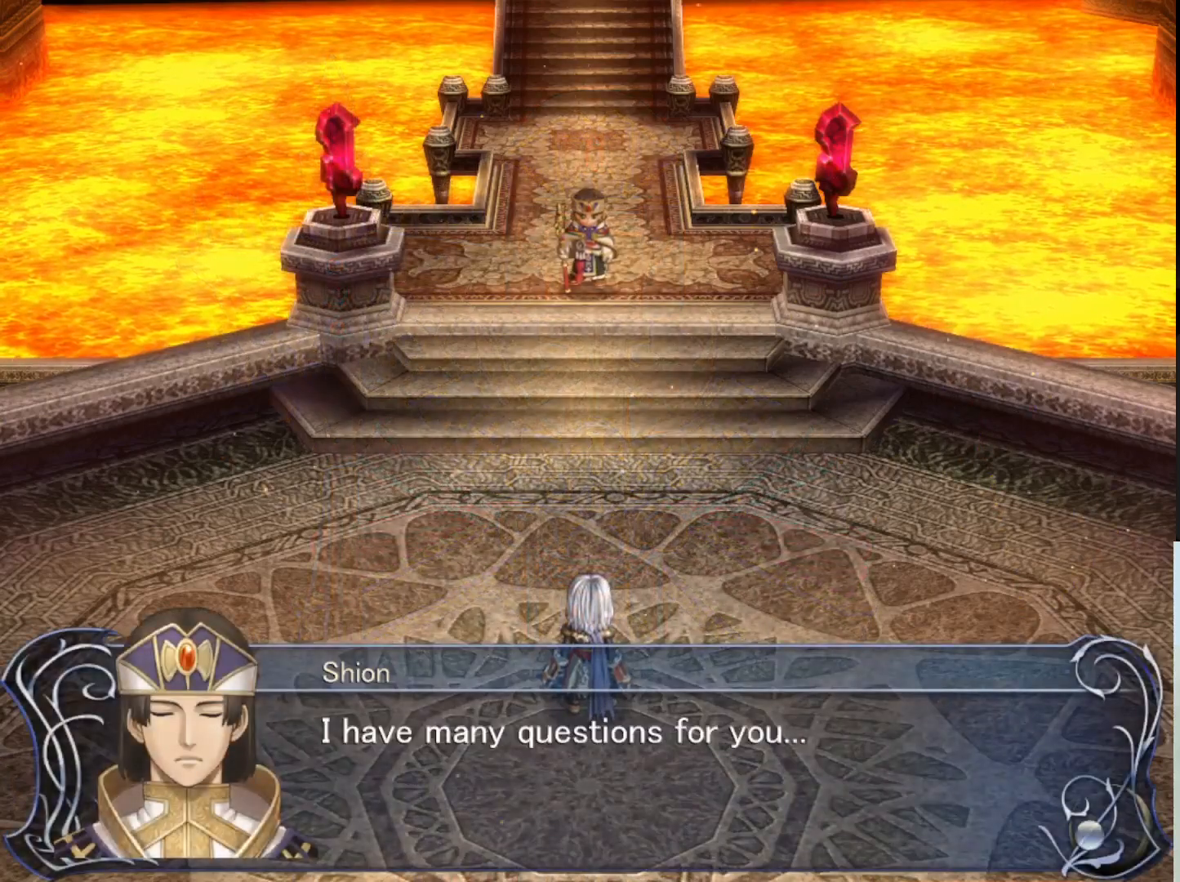
{"buttons": [], "left_stick": "center", "events": []}
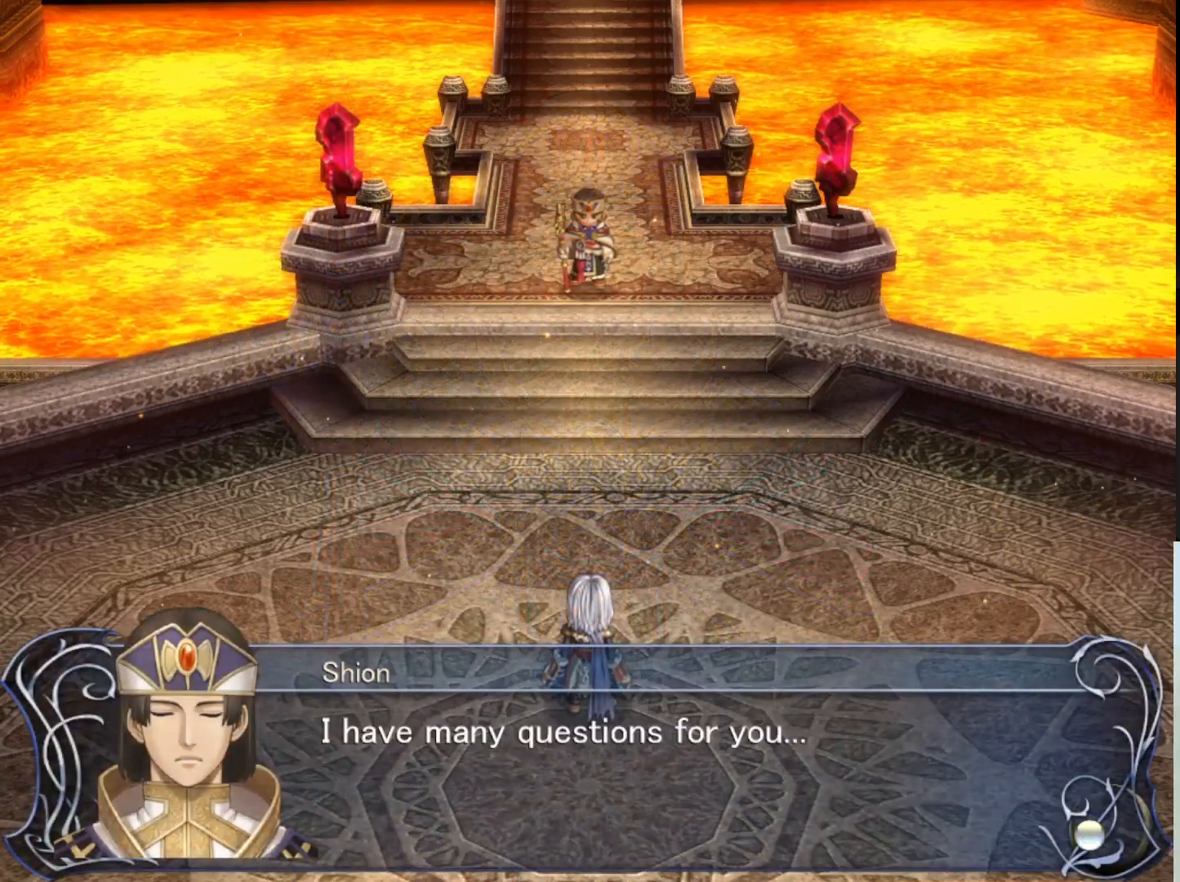
{"buttons": [], "left_stick": "center", "events": []}
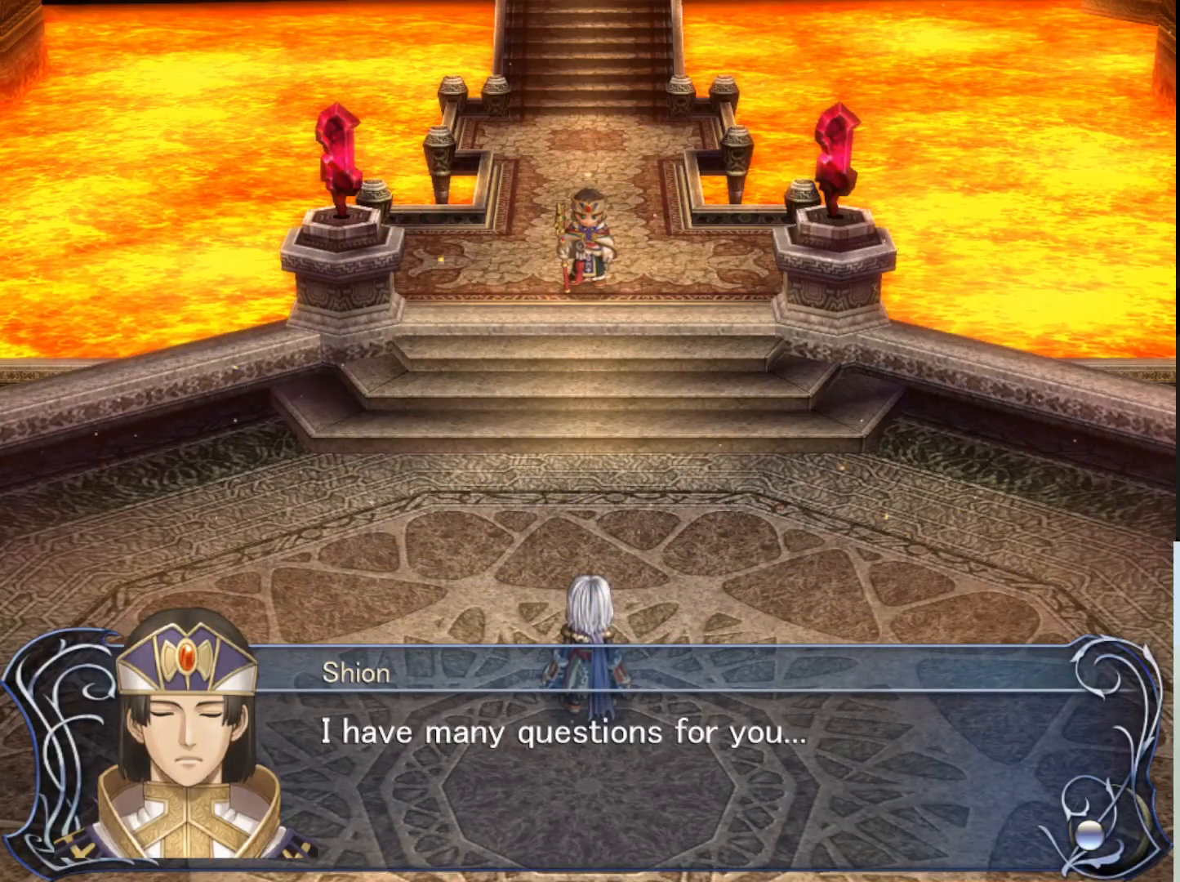
{"buttons": ["SQUARE"], "left_stick": "center", "events": [[383, "SQUARE", "down"]]}
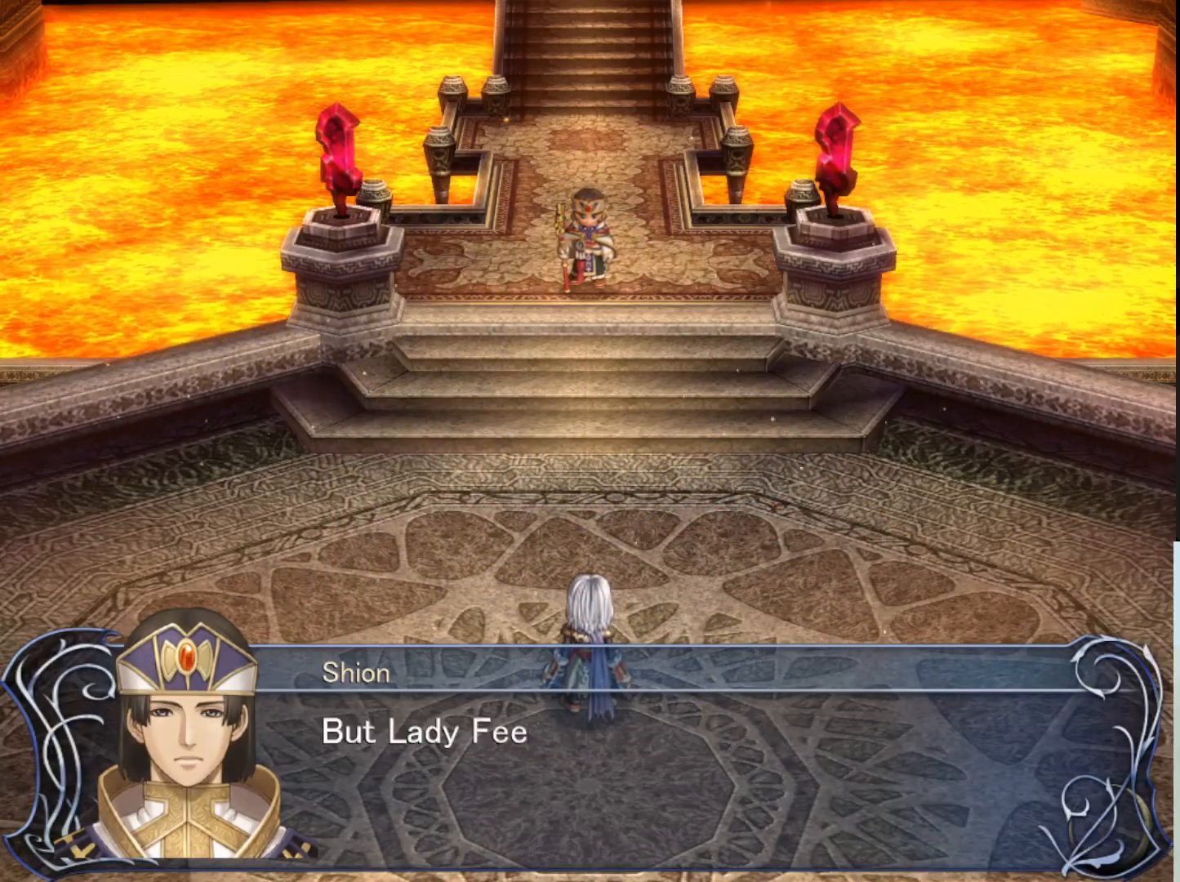
{"buttons": [], "left_stick": "center", "events": [[67, "SQUARE", "up"]]}
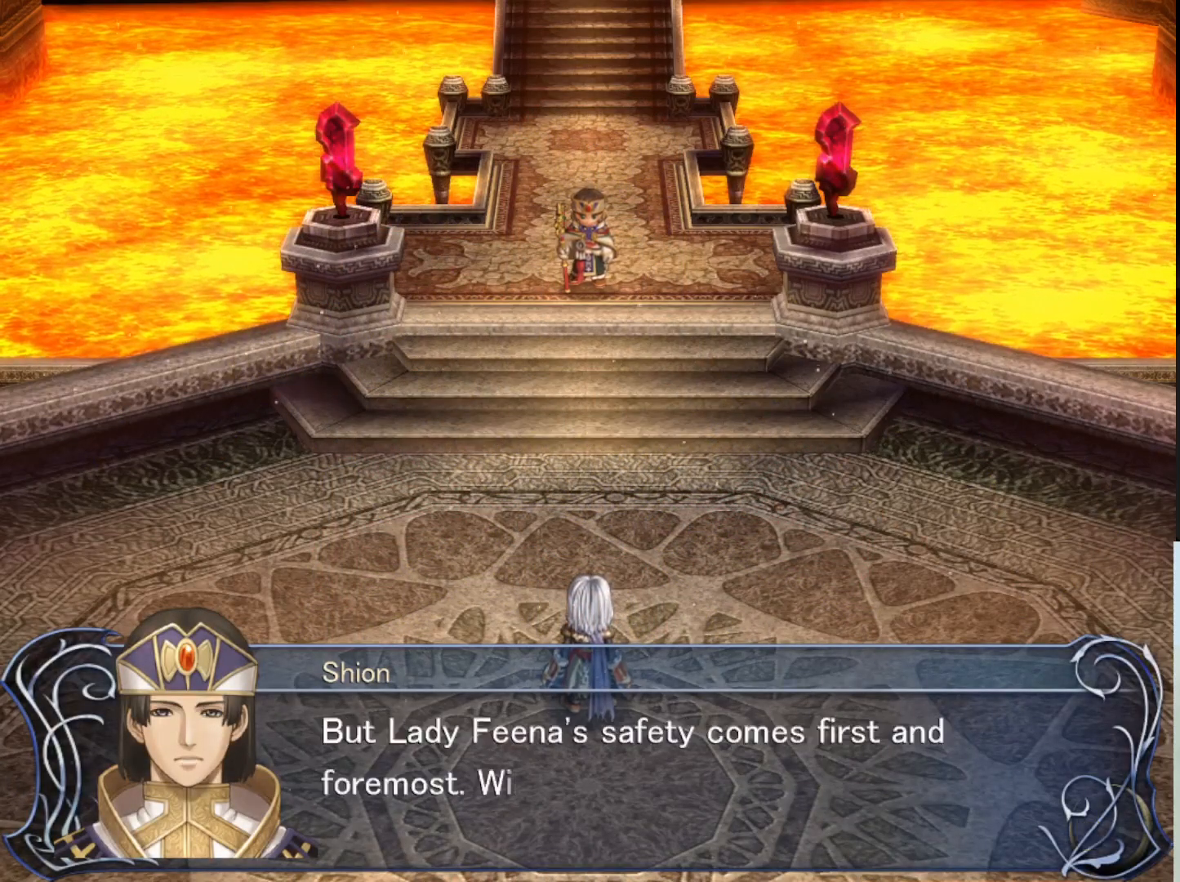
{"buttons": [], "left_stick": "center", "events": []}
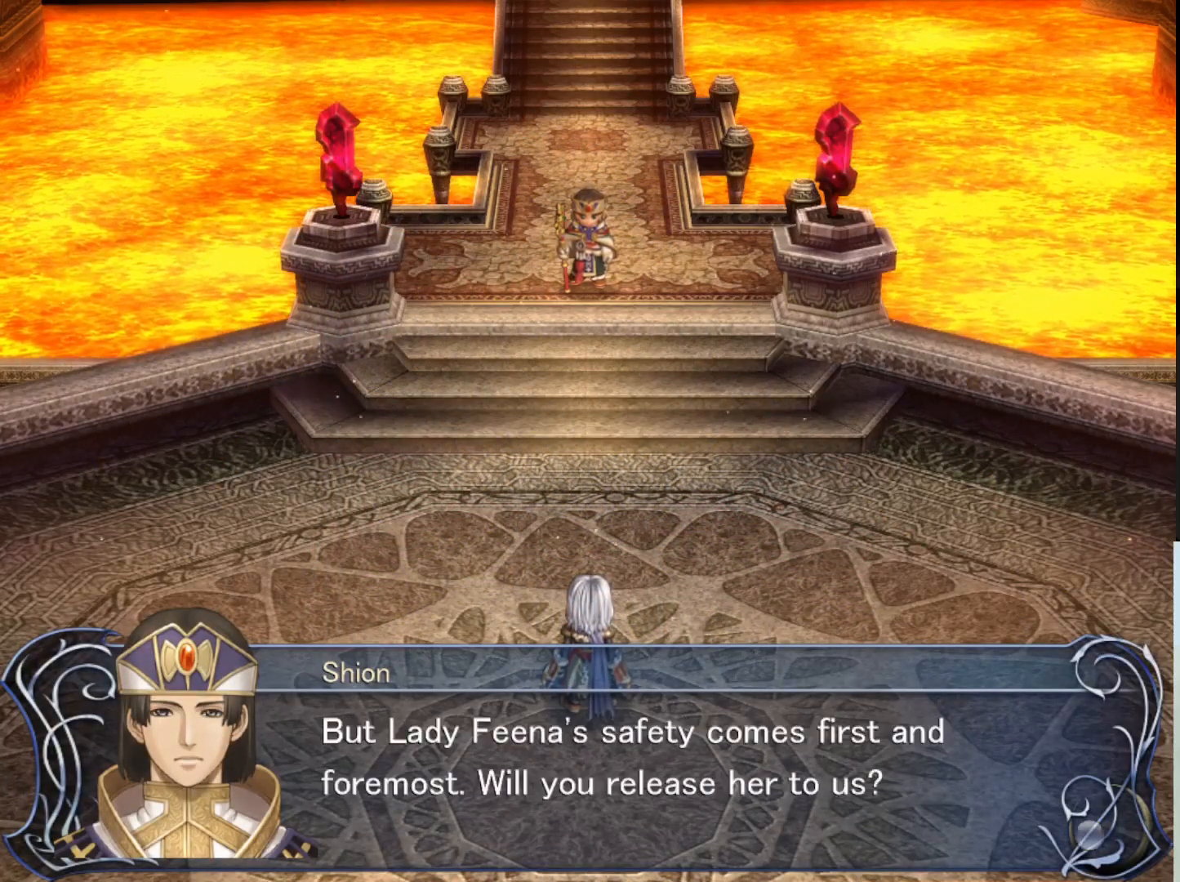
{"buttons": [], "left_stick": "center", "events": []}
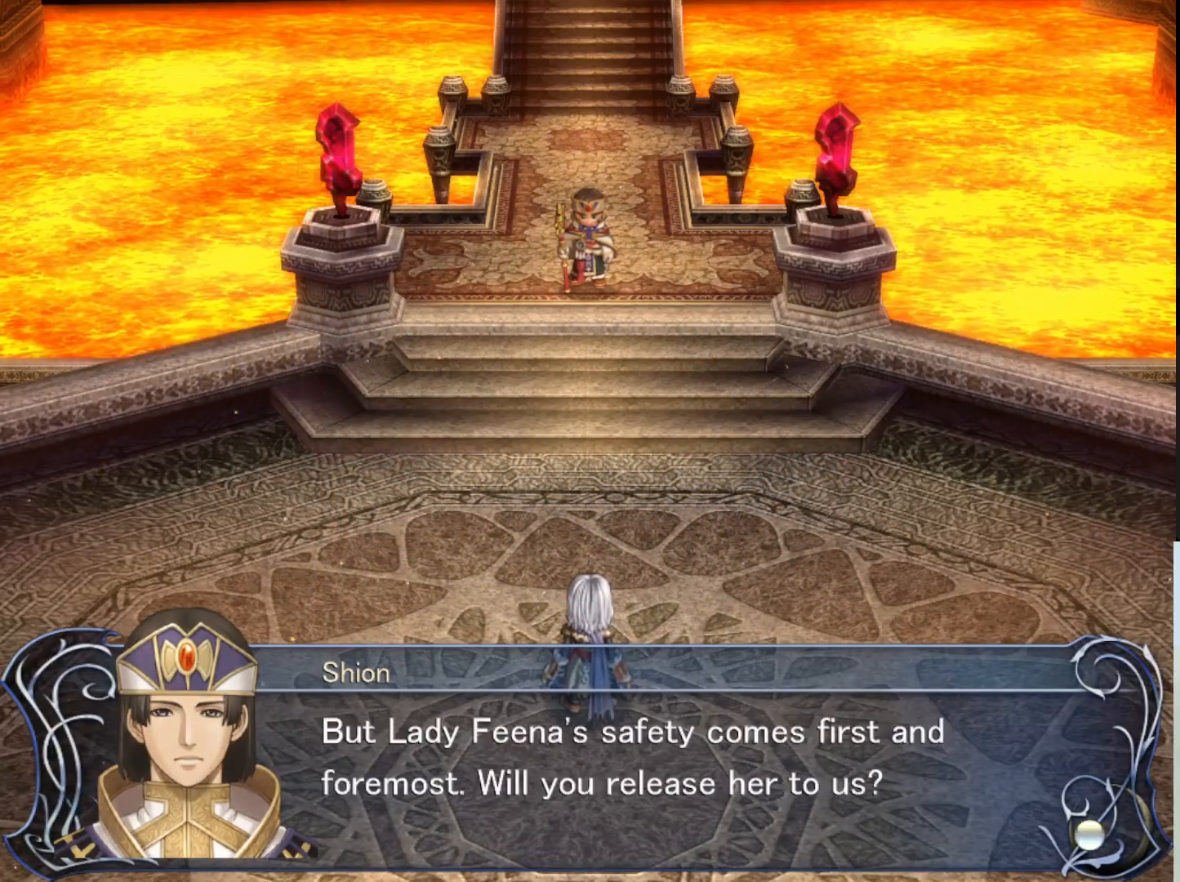
{"buttons": [], "left_stick": "center", "events": []}
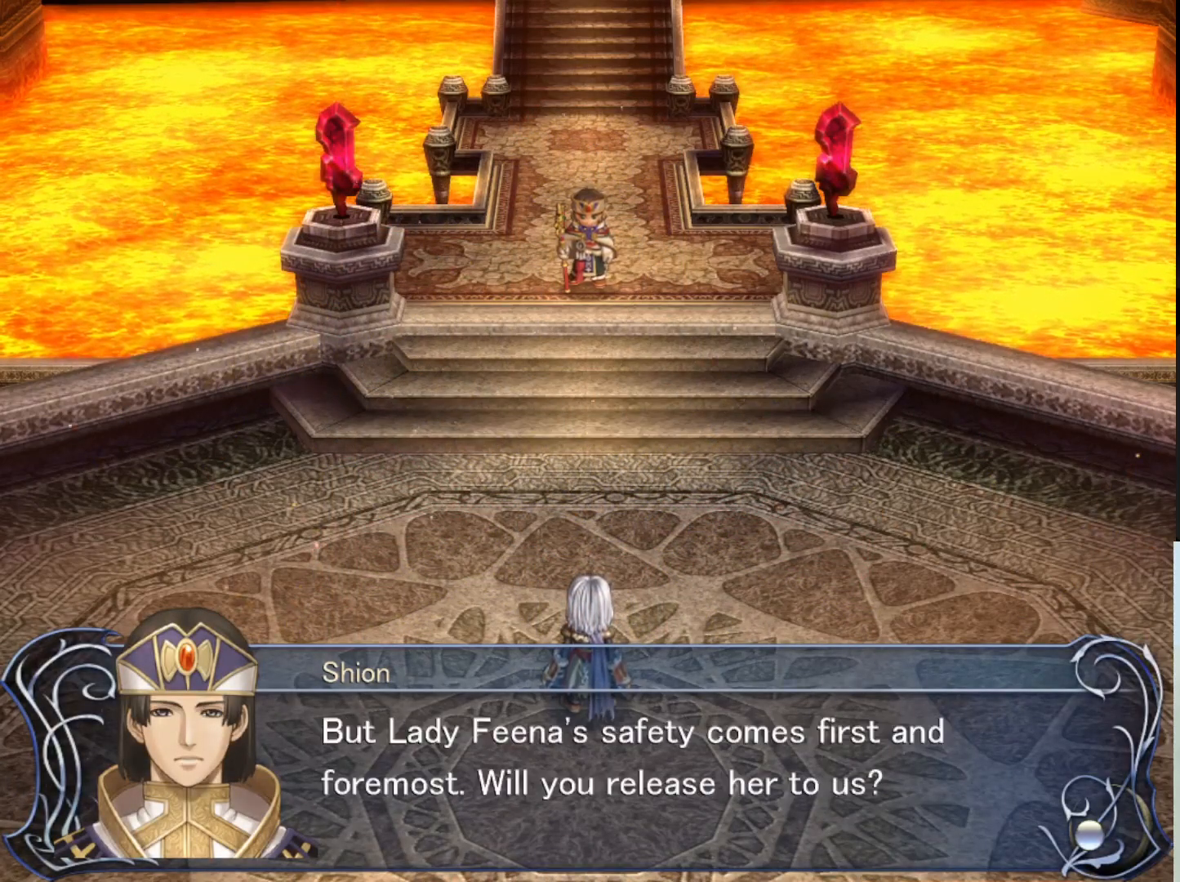
{"buttons": [], "left_stick": "center", "events": []}
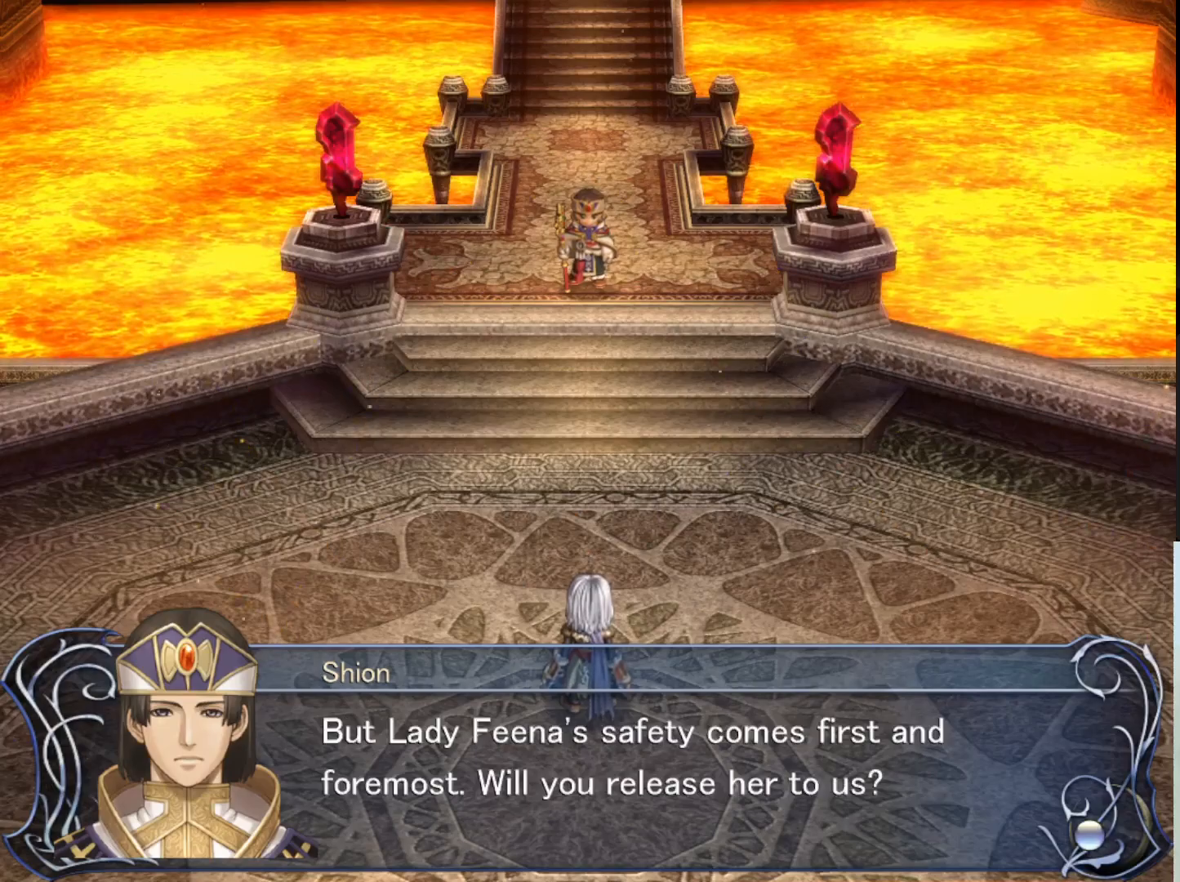
{"buttons": [], "left_stick": "center", "events": []}
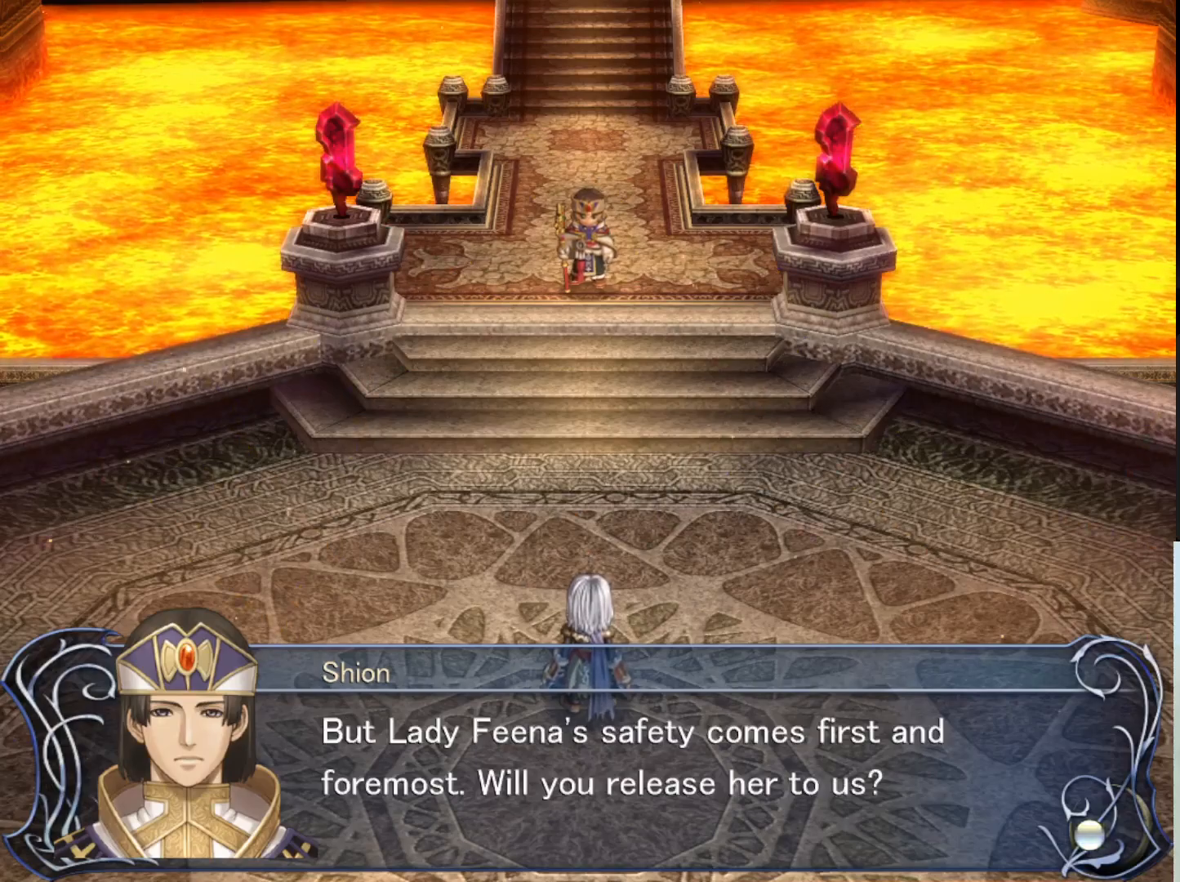
{"buttons": [], "left_stick": "center", "events": []}
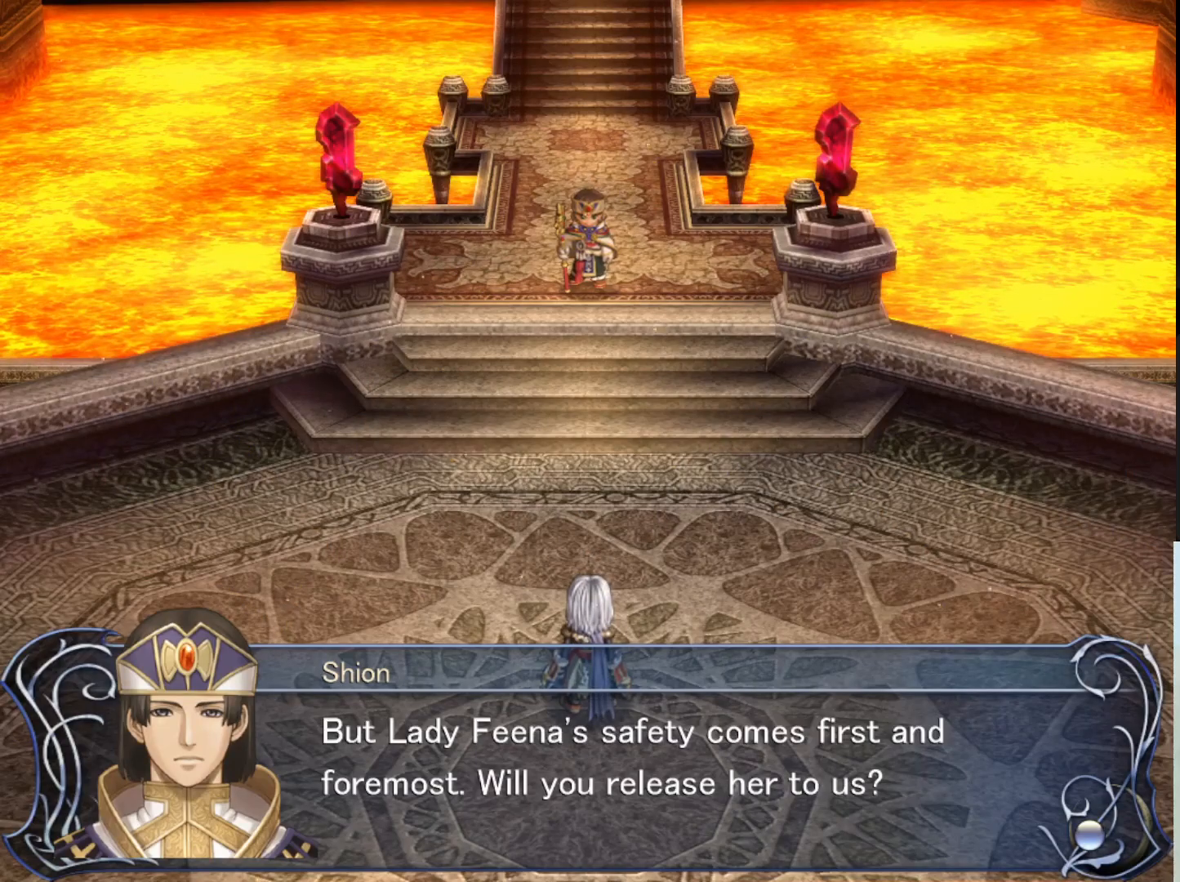
{"buttons": [], "left_stick": "center", "events": []}
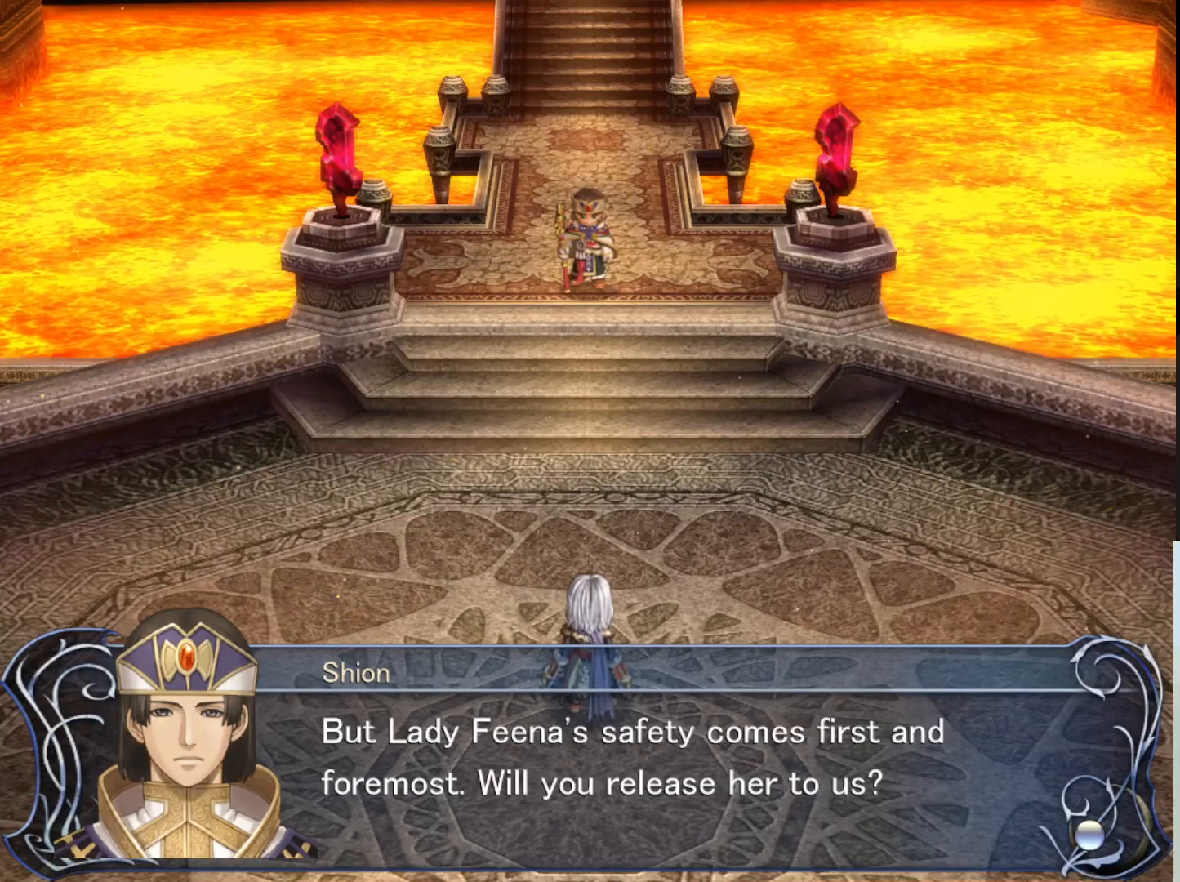
{"buttons": [], "left_stick": "center", "events": []}
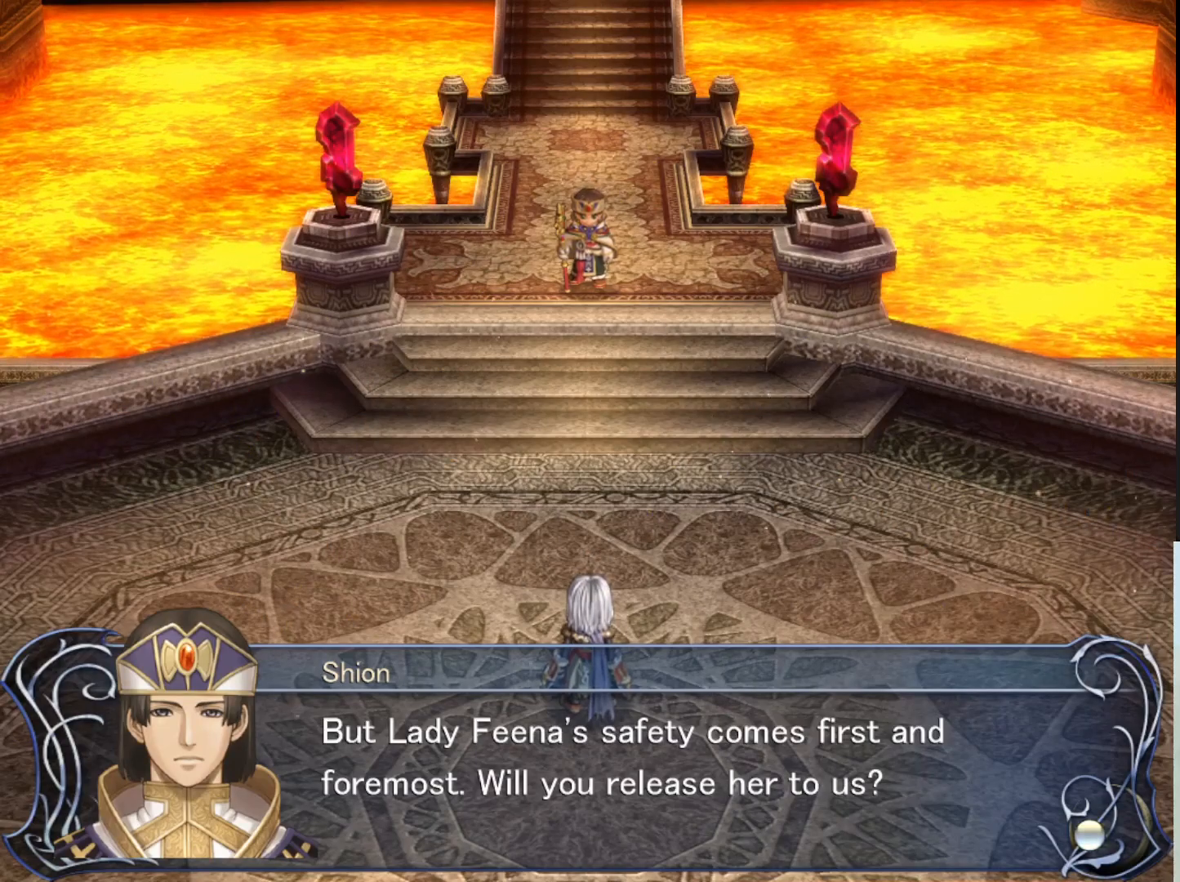
{"buttons": ["SQUARE"], "left_stick": "center", "events": [[433, "SQUARE", "down"]]}
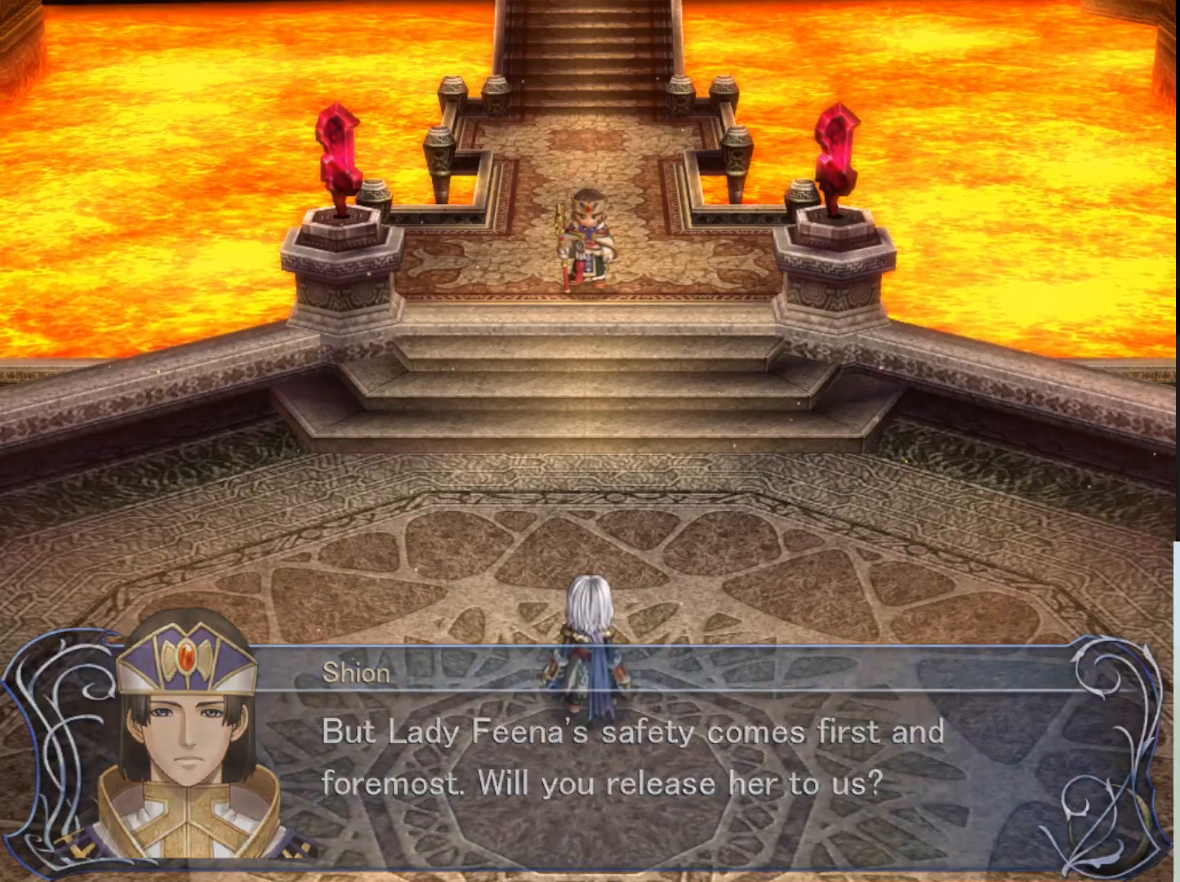
{"buttons": [], "left_stick": "center", "events": [[117, "SQUARE", "up"]]}
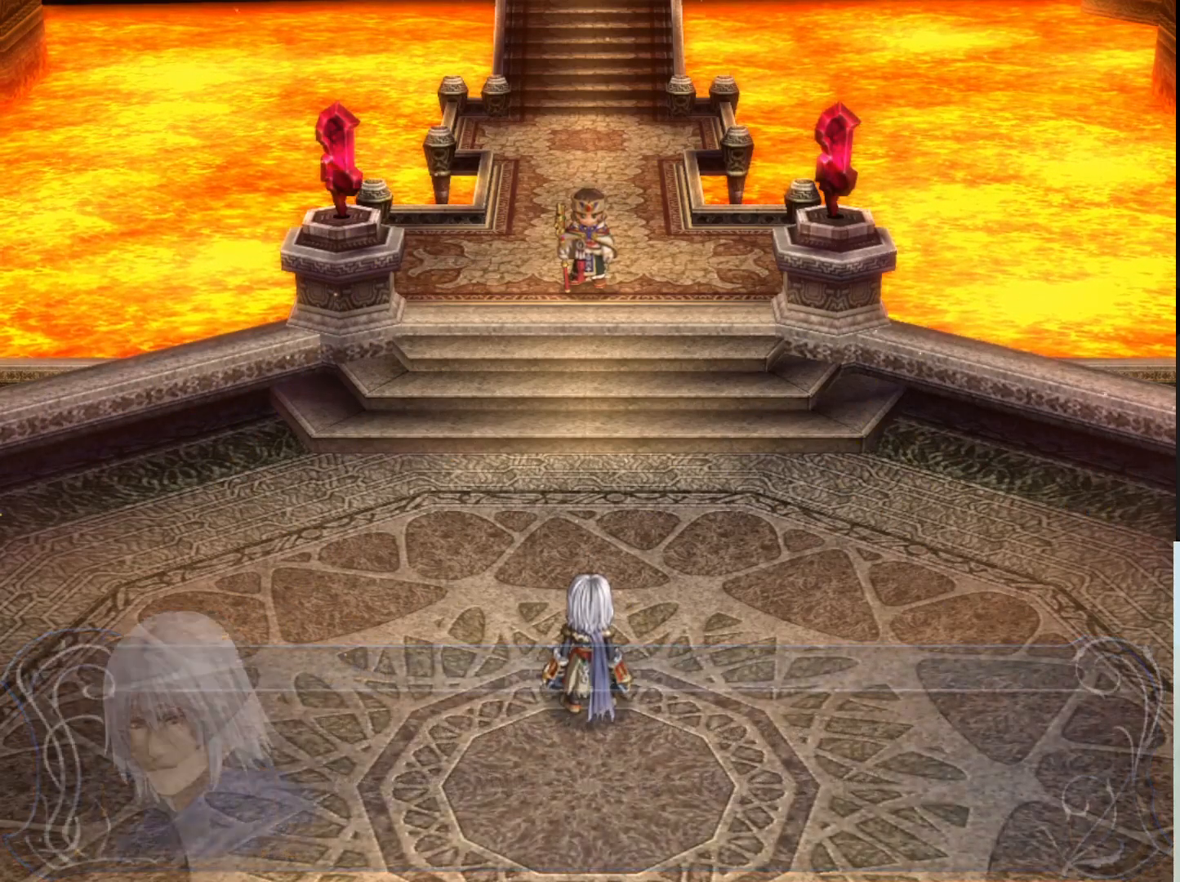
{"buttons": [], "left_stick": "center", "events": []}
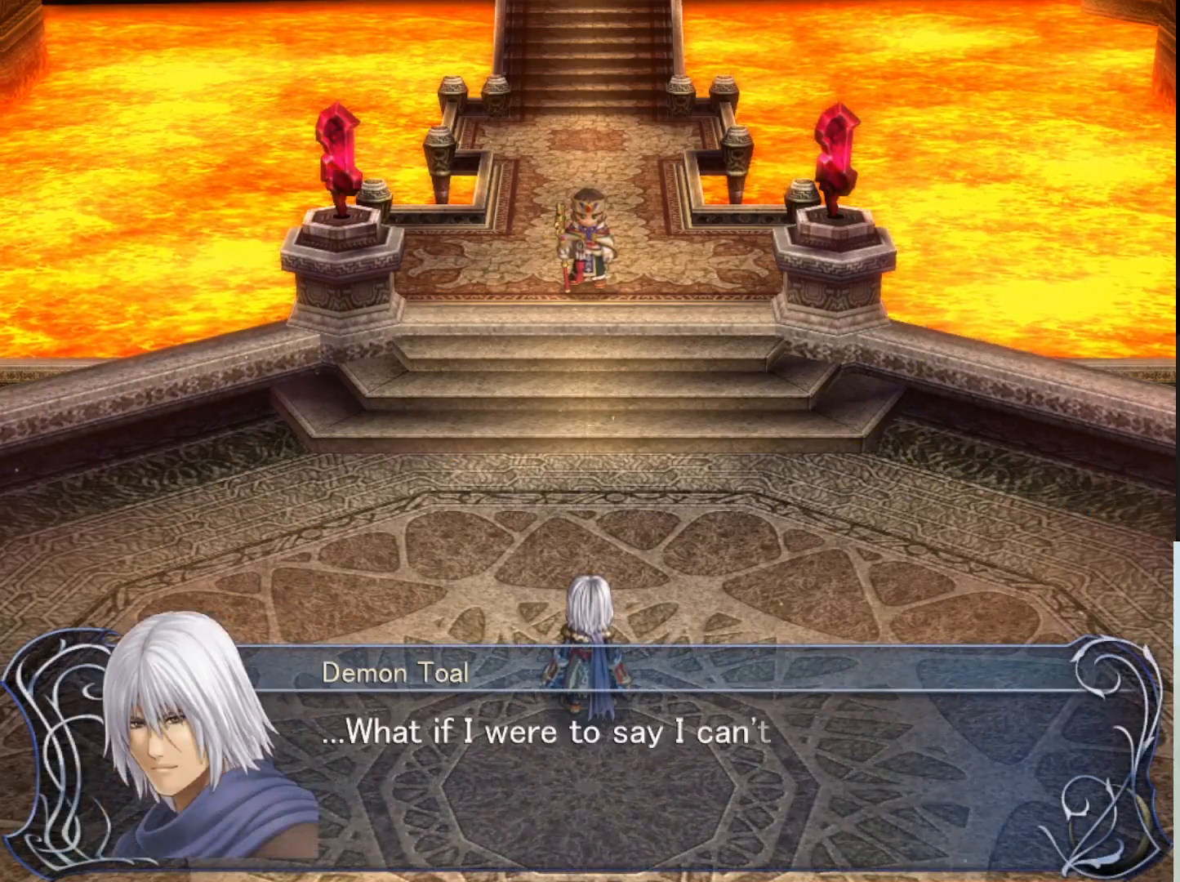
{"buttons": [], "left_stick": "center", "events": []}
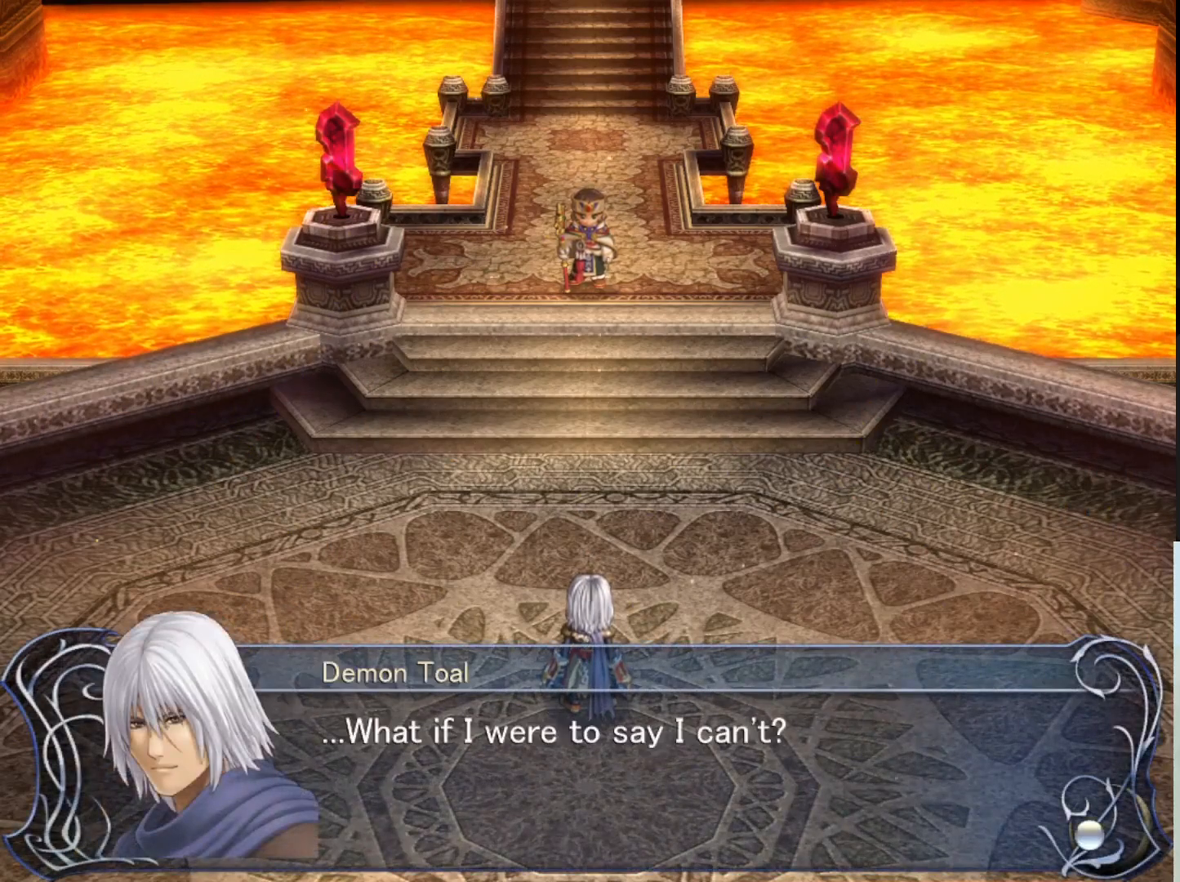
{"buttons": [], "left_stick": "center", "events": []}
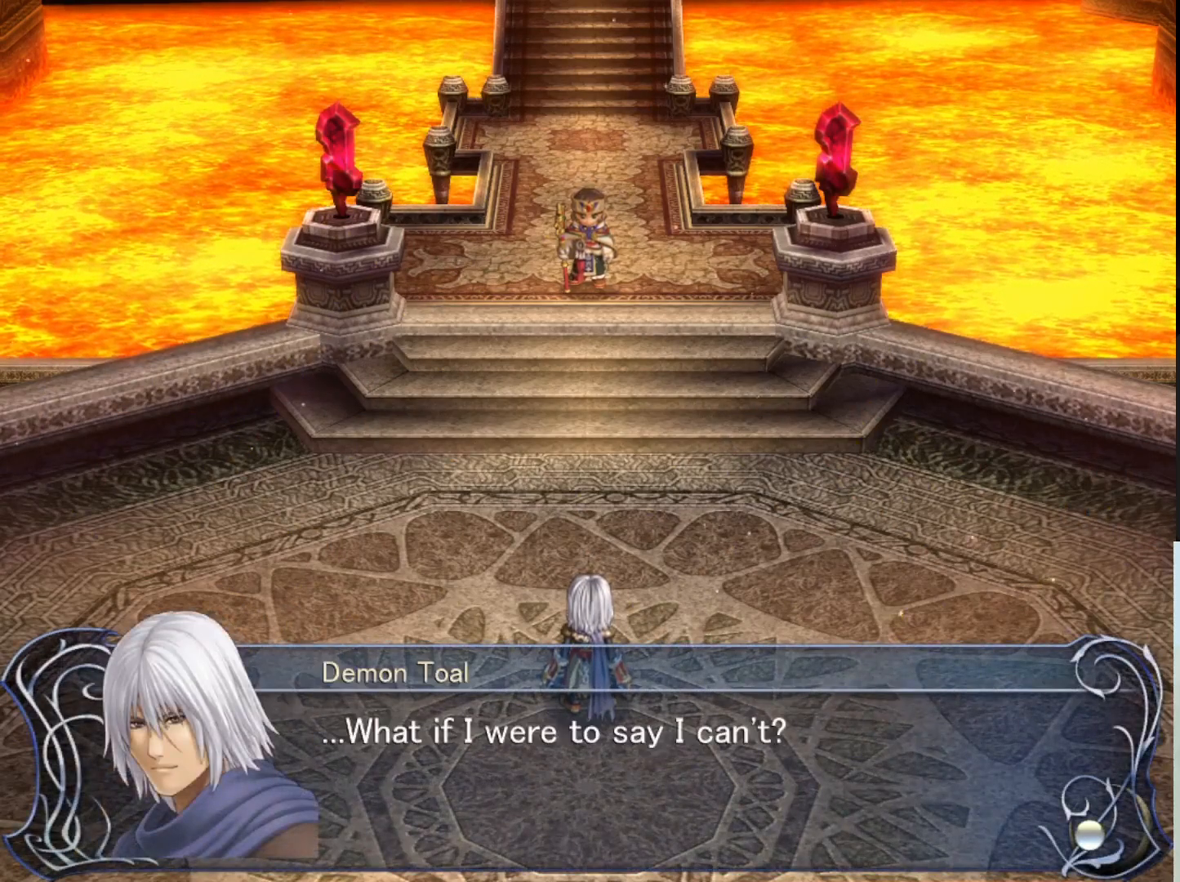
{"buttons": [], "left_stick": "center", "events": []}
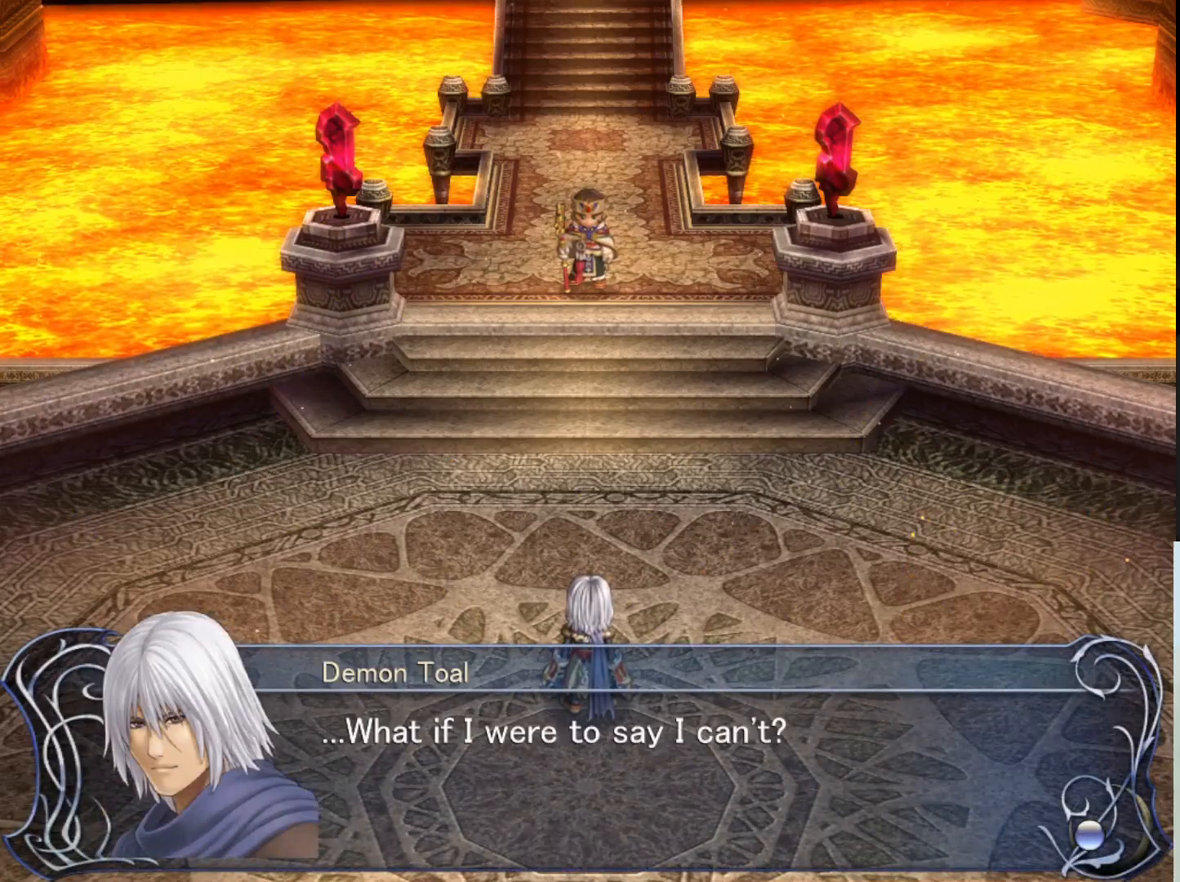
{"buttons": ["SQUARE"], "left_stick": "center", "events": [[333, "SQUARE", "down"]]}
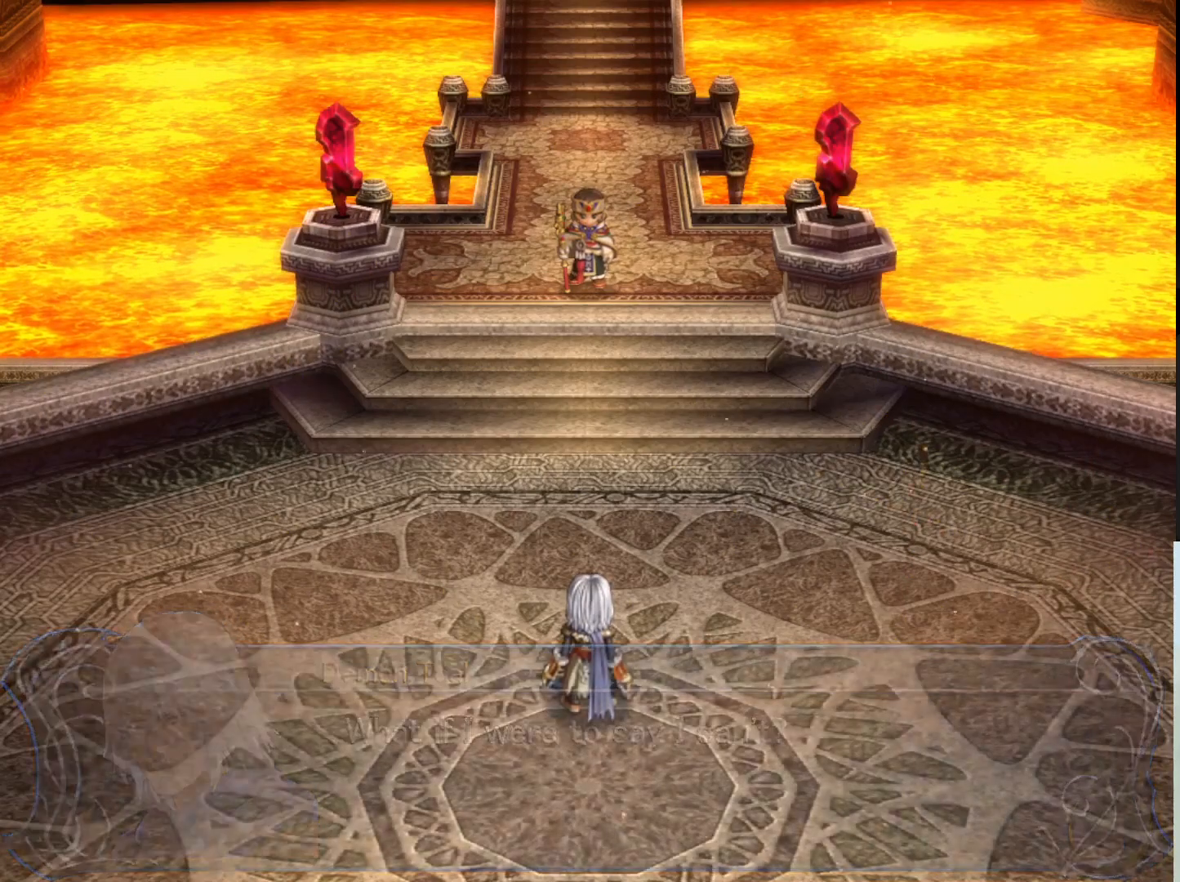
{"buttons": [], "left_stick": "center", "events": [[17, "SQUARE", "up"]]}